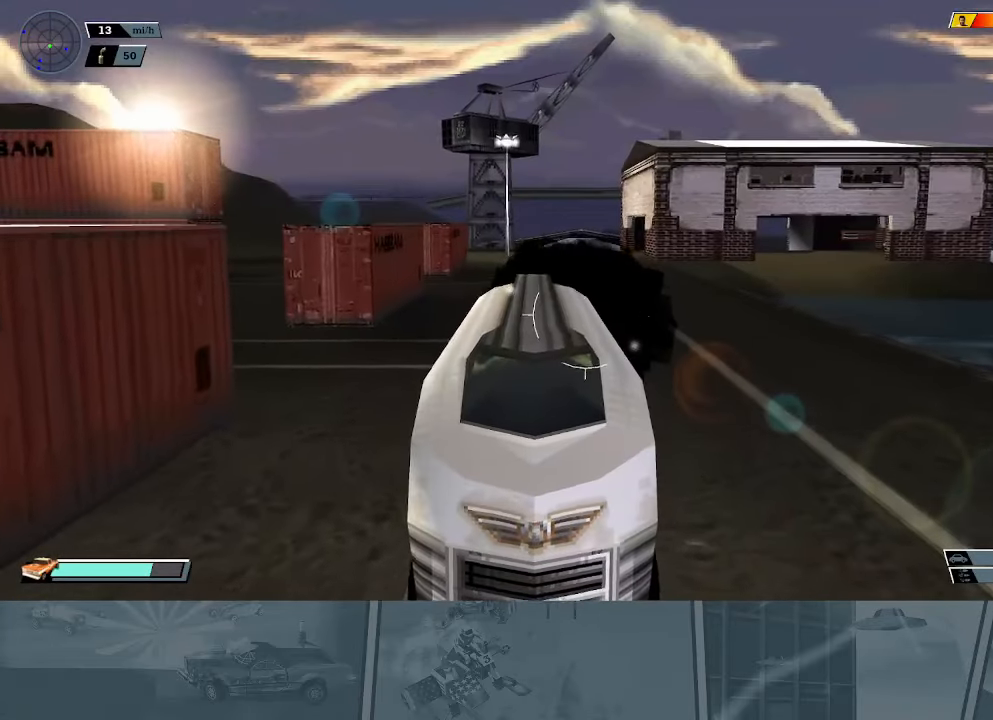
Gameplay with a controller (Xbox layout); each line is a JSON object with the inputs held at the frame after it. "events" lists button and stick changes between this image and that frame as [ms after this image, input, new state], when the widget could be followed in between. This document gives stick clicks only as held states, not as events. Not read: R3 right_stick.
{"buttons": ["A"], "left_stick": "center", "events": [[84, "DPAD_LEFT", "down"], [201, "L2", "up"], [384, "DPAD_DOWN", "up"], [384, "DPAD_LEFT", "up"], [401, "A", "down"]]}
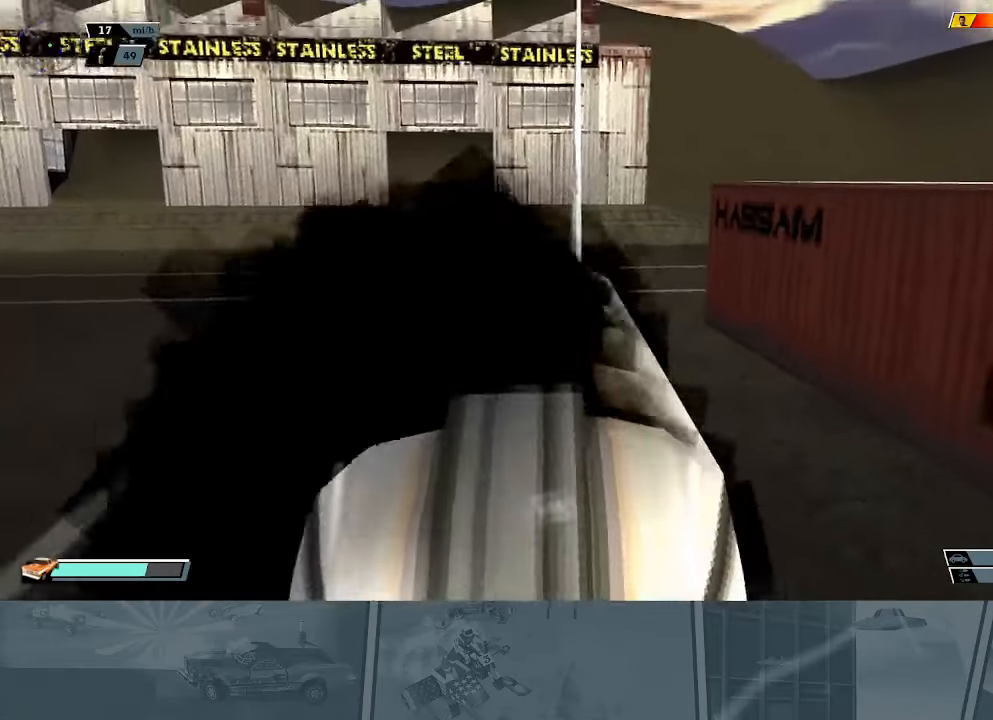
{"buttons": ["A"], "left_stick": "center", "events": []}
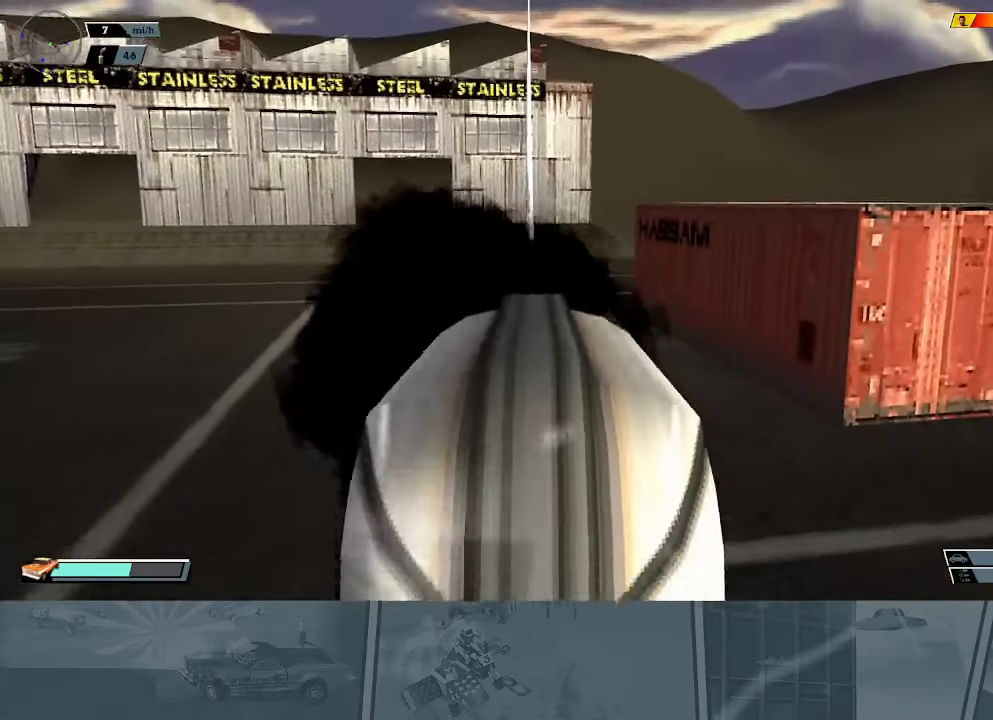
{"buttons": ["A", "L2"], "left_stick": "center", "events": [[167, "L2", "down"]]}
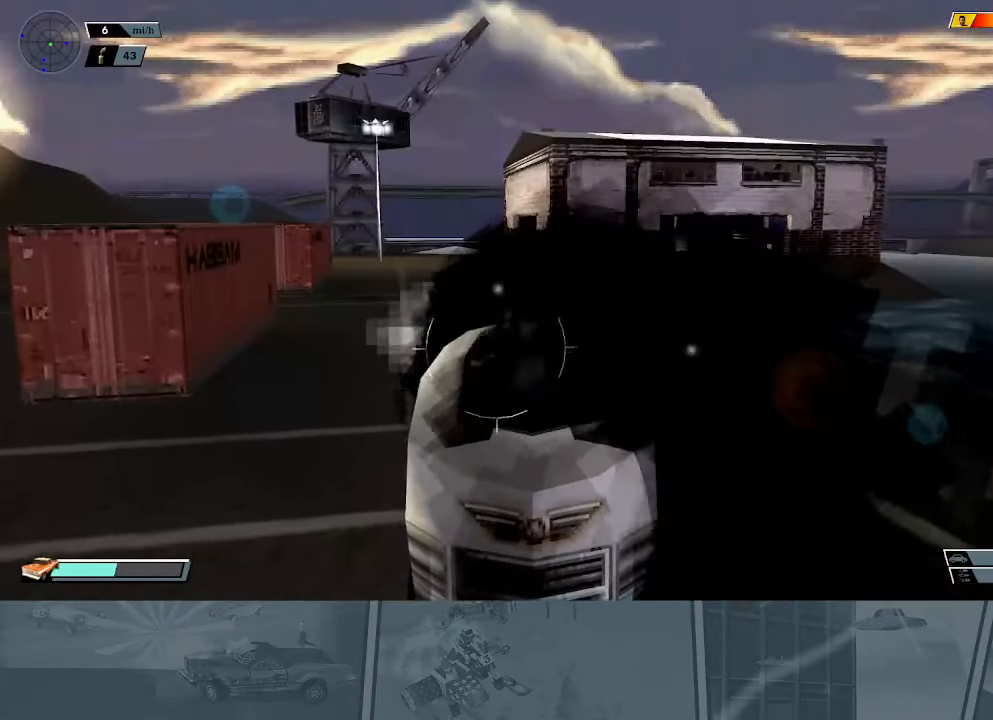
{"buttons": ["A", "L2"], "left_stick": "right", "events": [[300, "left_stick", "right"]]}
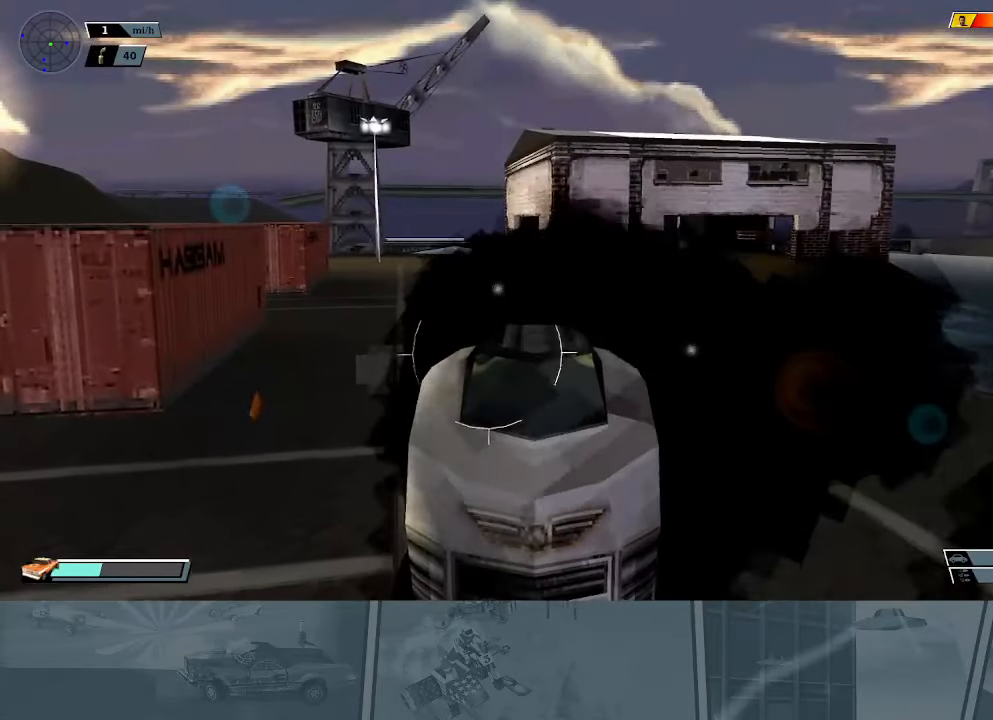
{"buttons": ["A", "L2"], "left_stick": "right", "events": [[333, "left_stick", "center"], [467, "left_stick", "right"]]}
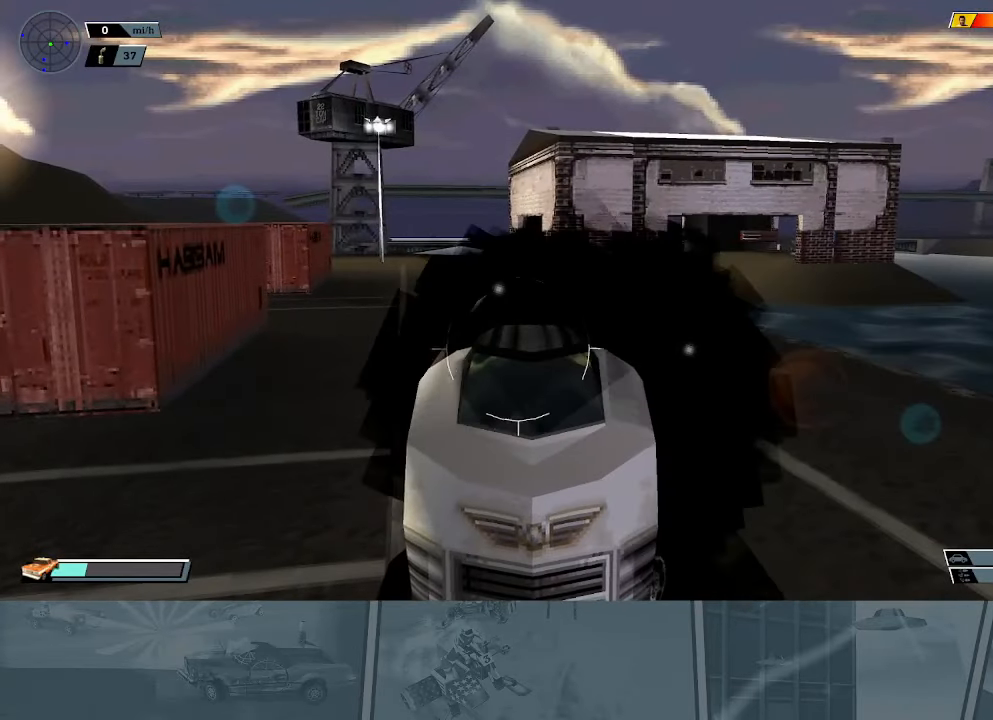
{"buttons": ["A", "L2"], "left_stick": "center", "events": [[50, "left_stick", "center"]]}
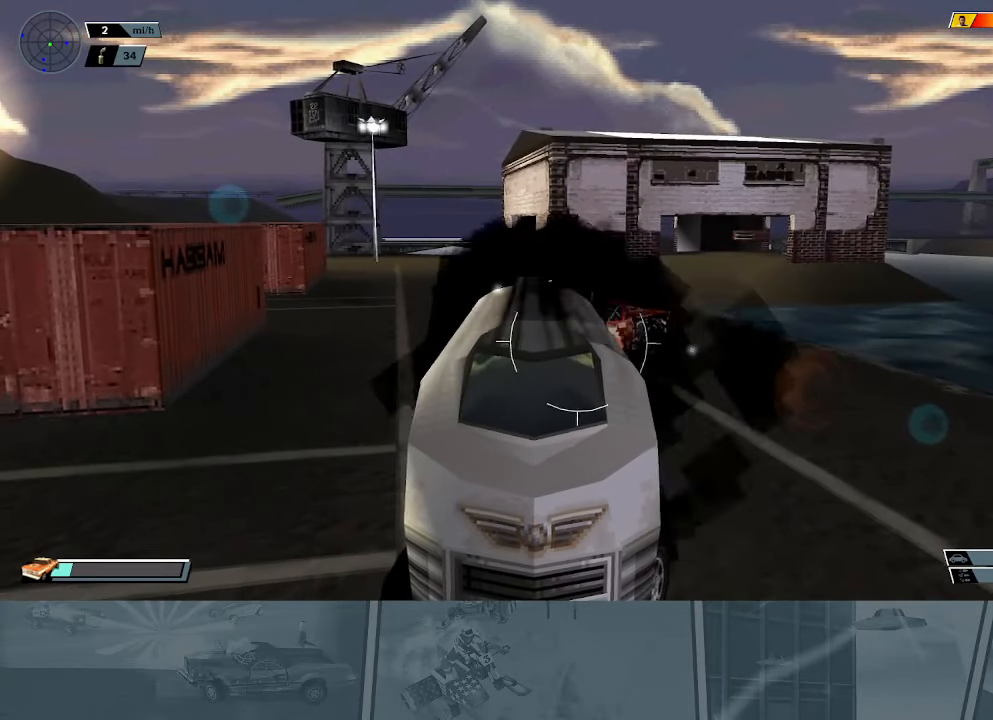
{"buttons": ["A", "L2"], "left_stick": "center", "events": []}
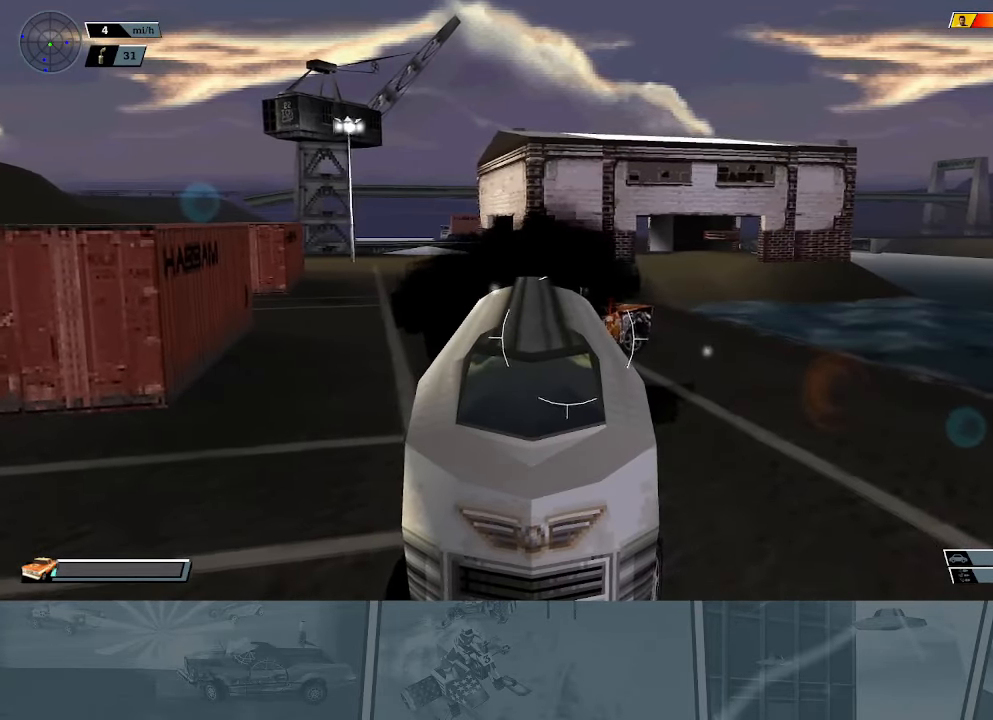
{"buttons": ["A", "L2"], "left_stick": "center", "events": []}
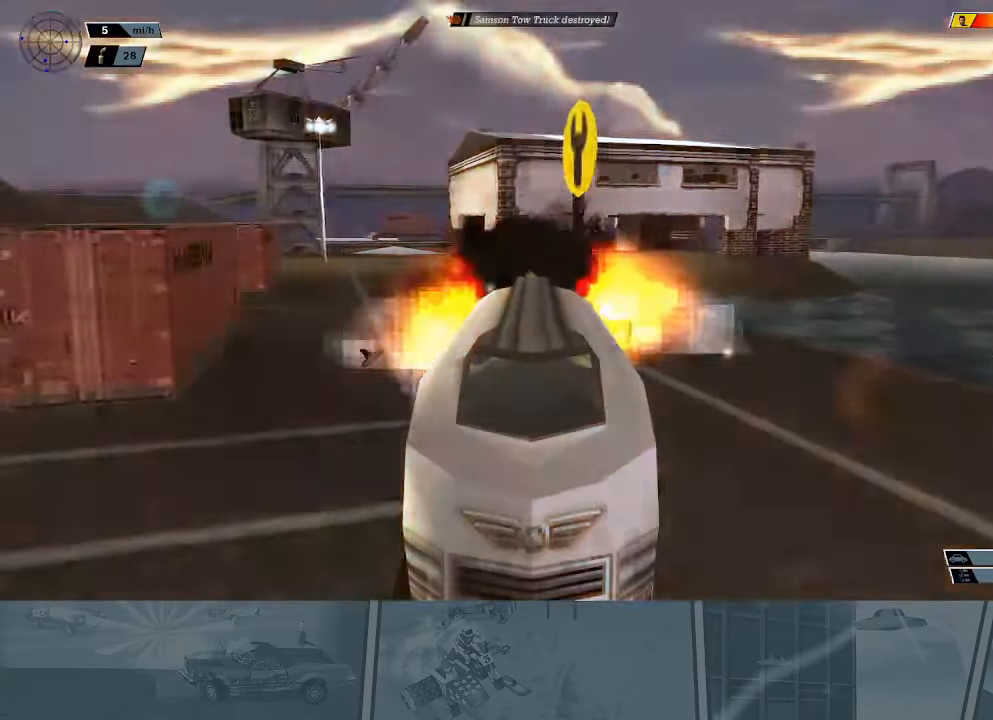
{"buttons": ["X", "R2"], "left_stick": "left", "events": [[16, "L2", "up"], [66, "A", "up"], [83, "R2", "down"], [450, "left_stick", "left"], [467, "X", "down"]]}
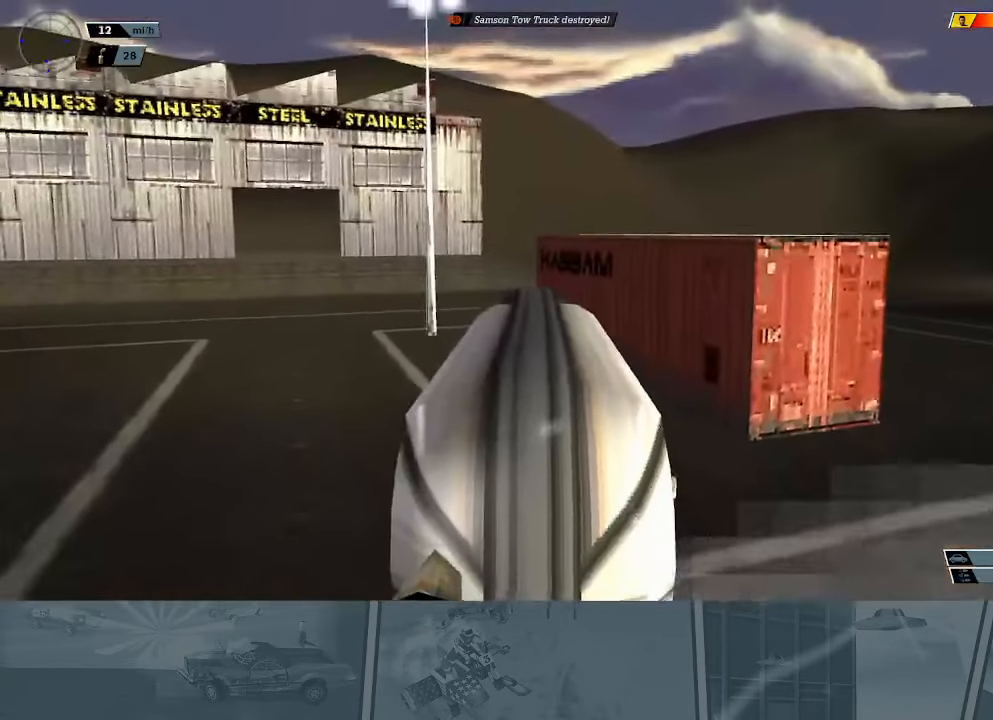
{"buttons": ["X", "R2"], "left_stick": "left", "events": []}
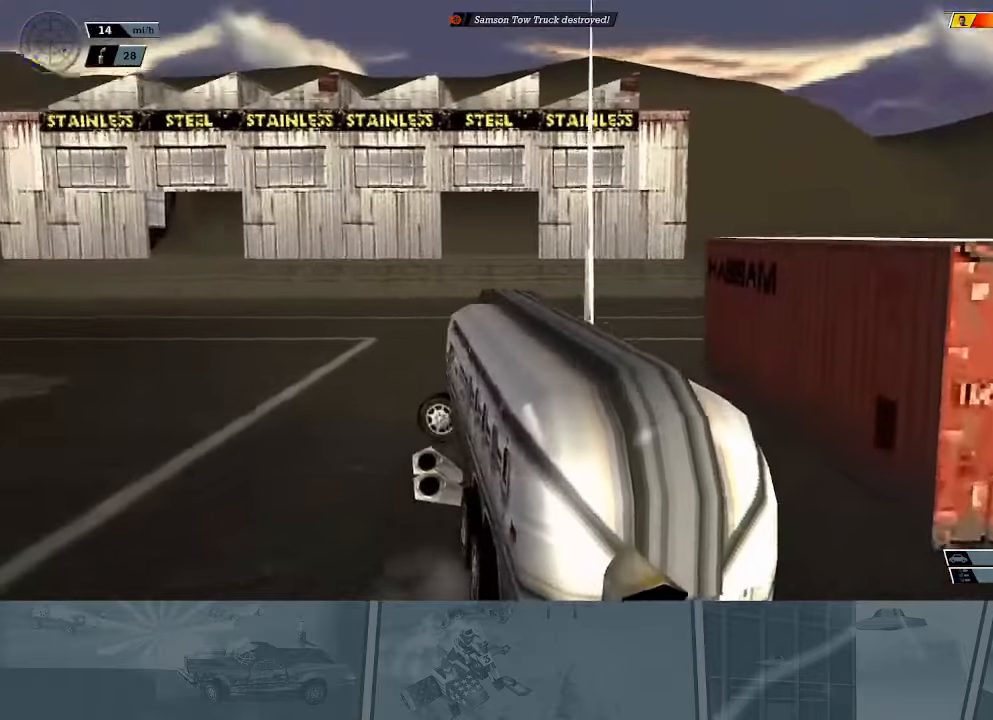
{"buttons": ["X", "R2"], "left_stick": "left", "events": []}
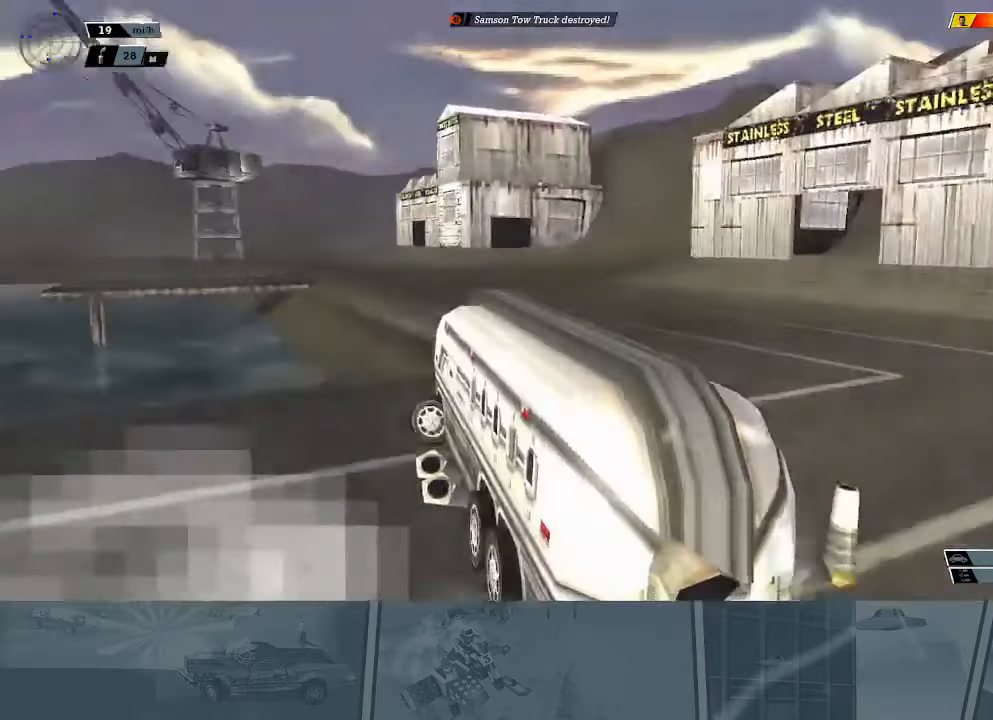
{"buttons": ["X", "R2"], "left_stick": "left", "events": []}
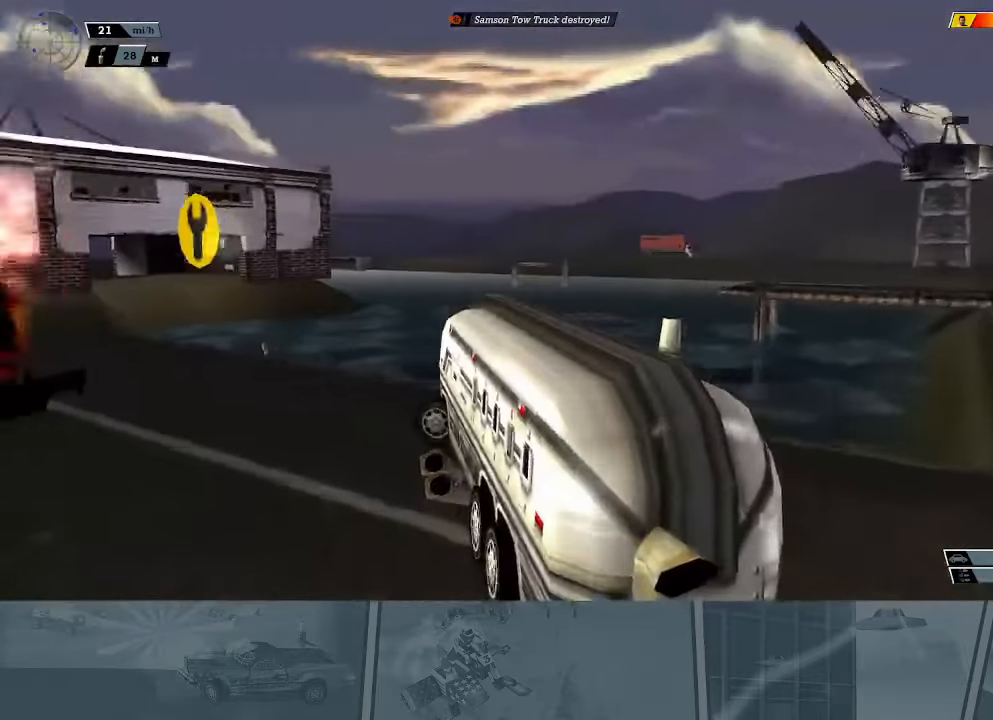
{"buttons": ["X", "R2"], "left_stick": "left", "events": []}
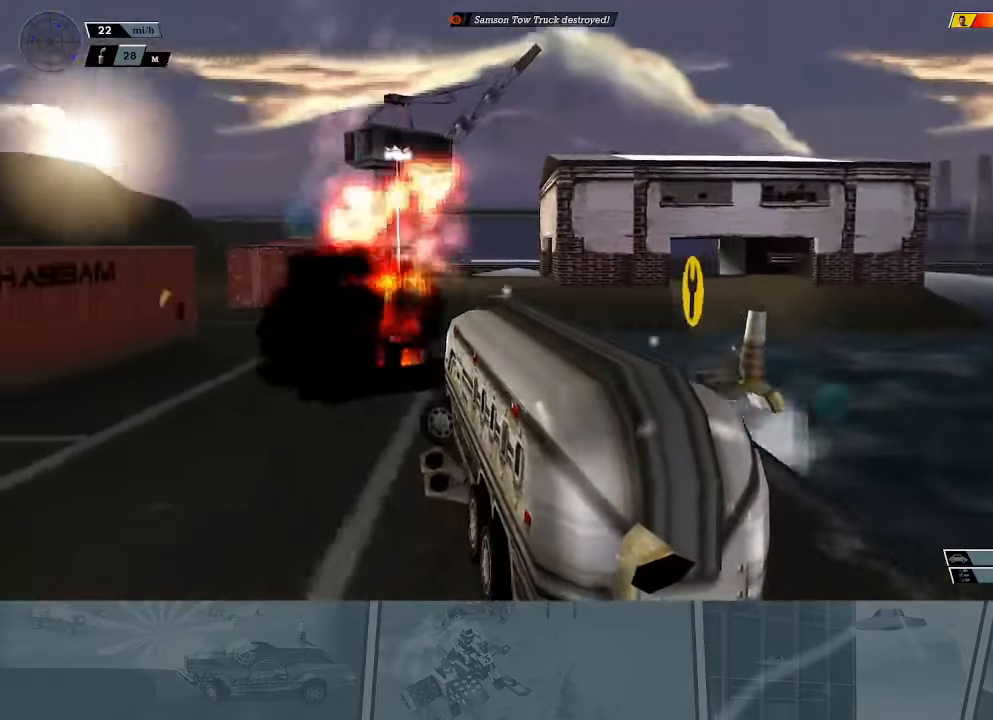
{"buttons": ["X", "R2"], "left_stick": "left", "events": [[200, "R2", "up"], [217, "X", "up"], [283, "R2", "down"], [400, "X", "down"]]}
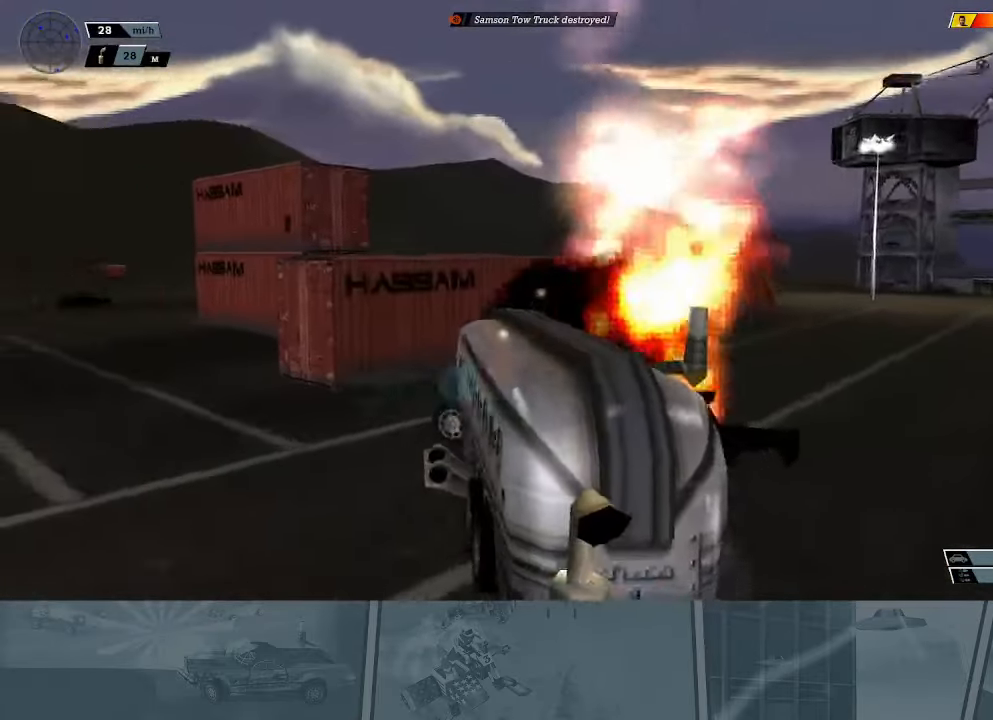
{"buttons": ["R2"], "left_stick": "right", "events": [[334, "X", "up"], [334, "left_stick", "center"], [467, "left_stick", "right"]]}
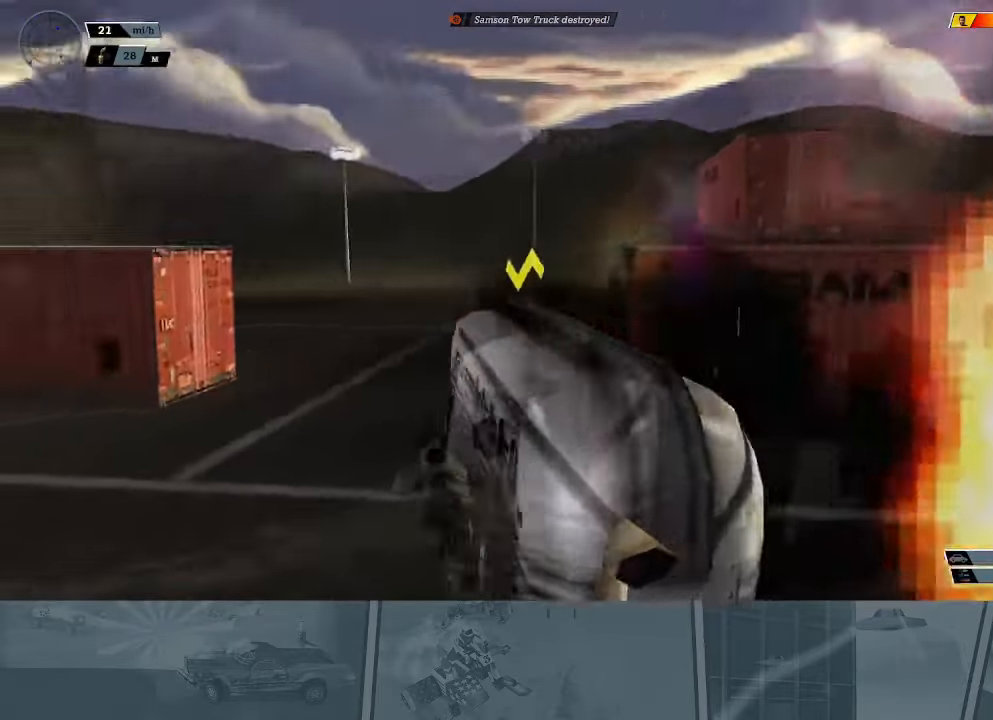
{"buttons": ["R2"], "left_stick": "center", "events": [[16, "A", "down"], [83, "A", "up"], [167, "left_stick", "left"], [333, "left_stick", "center"]]}
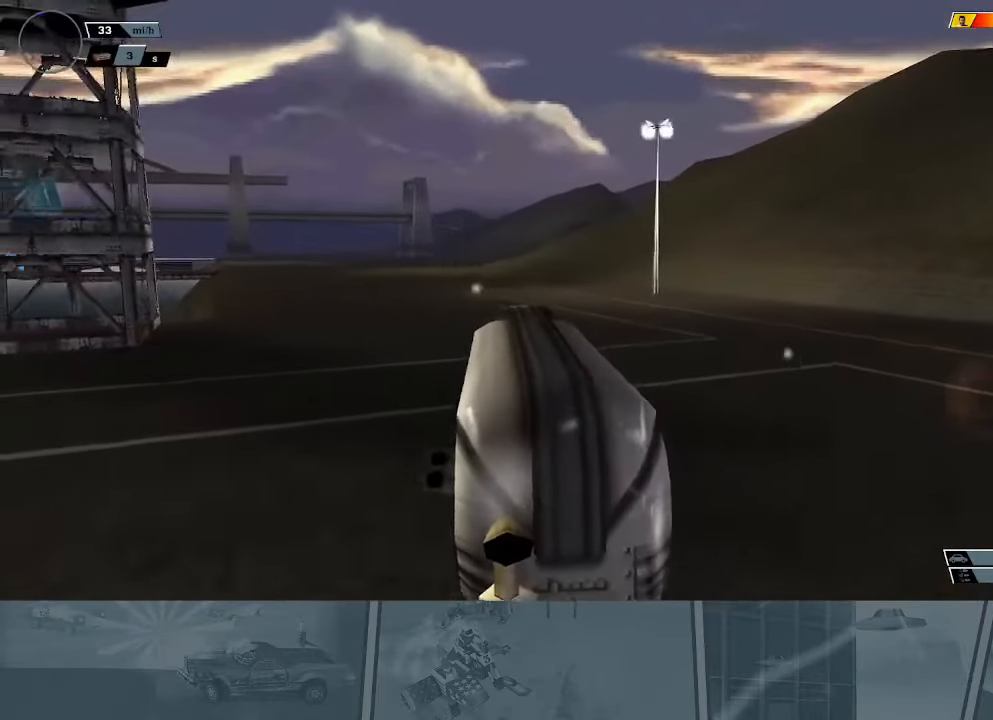
{"buttons": ["R2"], "left_stick": "center", "events": [[17, "left_stick", "left"], [184, "left_stick", "center"]]}
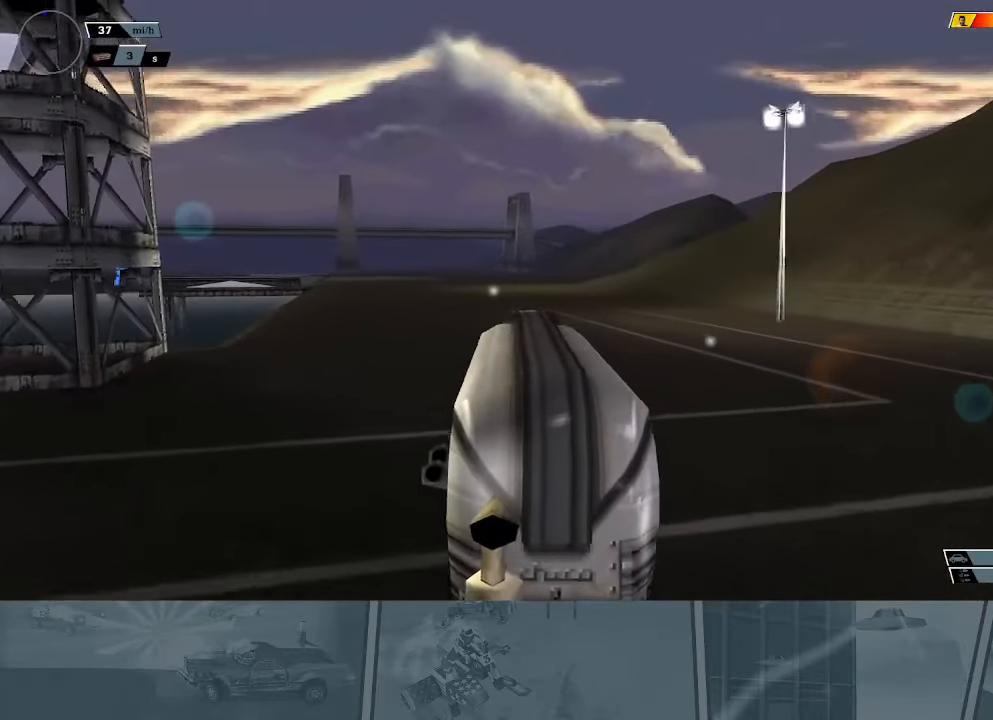
{"buttons": ["L2", "R2"], "left_stick": "center", "events": [[300, "left_stick", "left"], [400, "left_stick", "center"], [433, "L2", "down"]]}
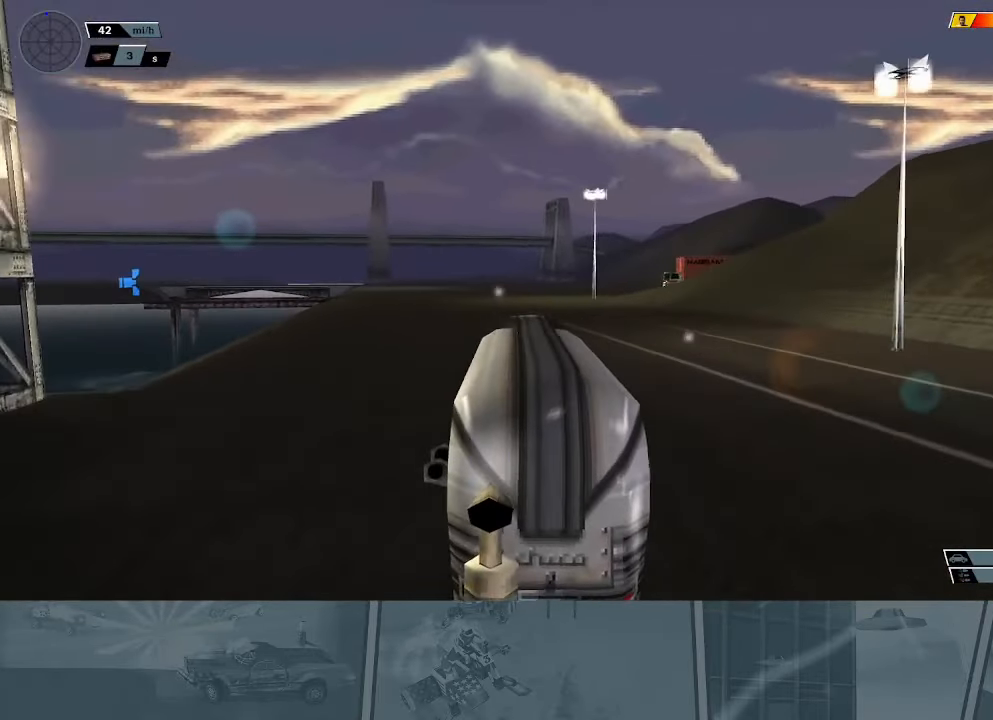
{"buttons": ["R2"], "left_stick": "center", "events": [[200, "L2", "up"]]}
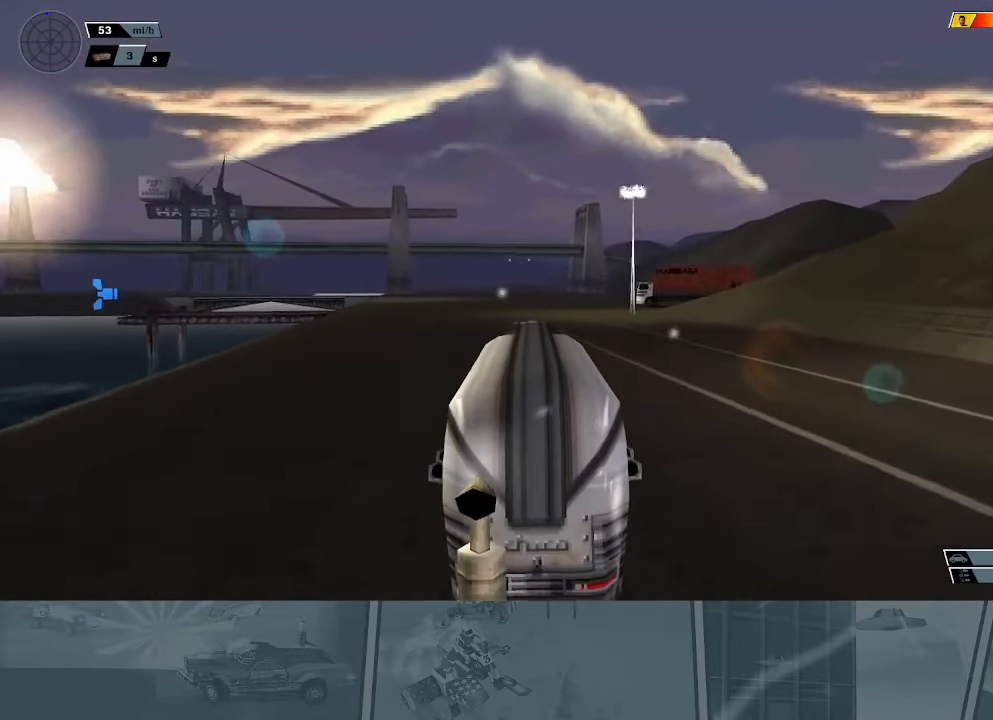
{"buttons": ["L2"], "left_stick": "center", "events": [[33, "left_stick", "right"], [116, "left_stick", "center"], [167, "R2", "up"], [250, "L2", "down"]]}
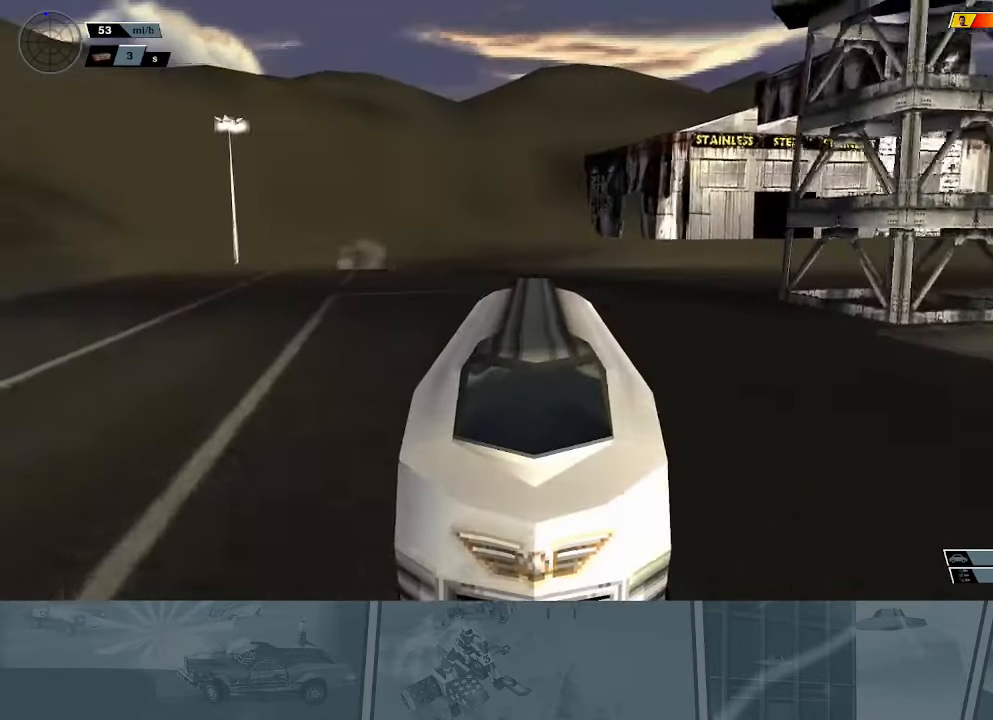
{"buttons": ["L2"], "left_stick": "center", "events": []}
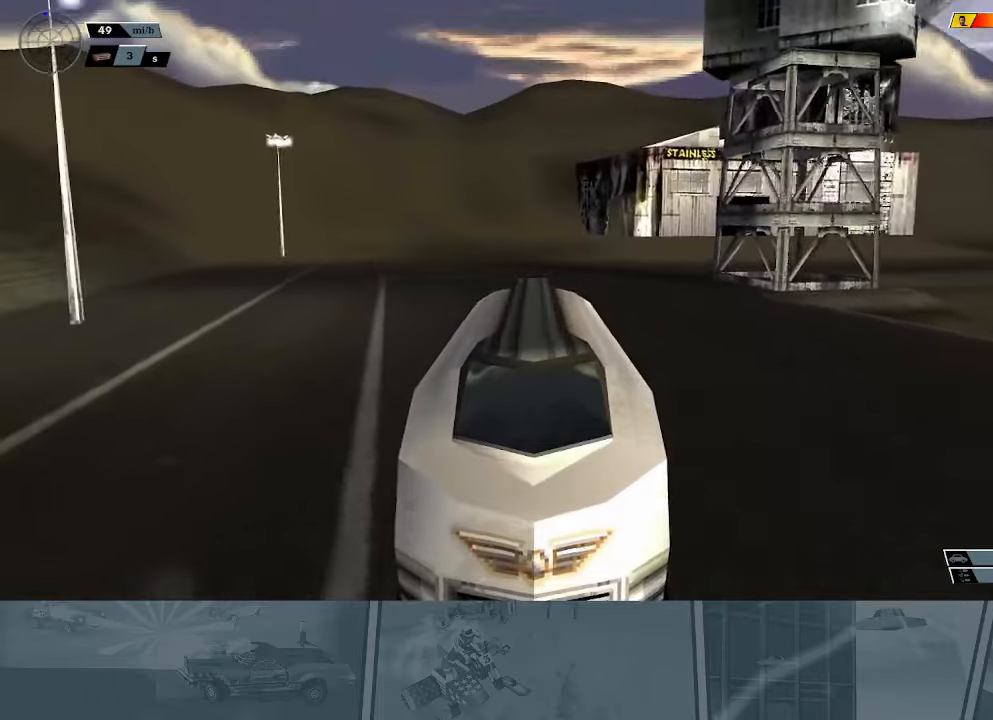
{"buttons": ["L2"], "left_stick": "center", "events": []}
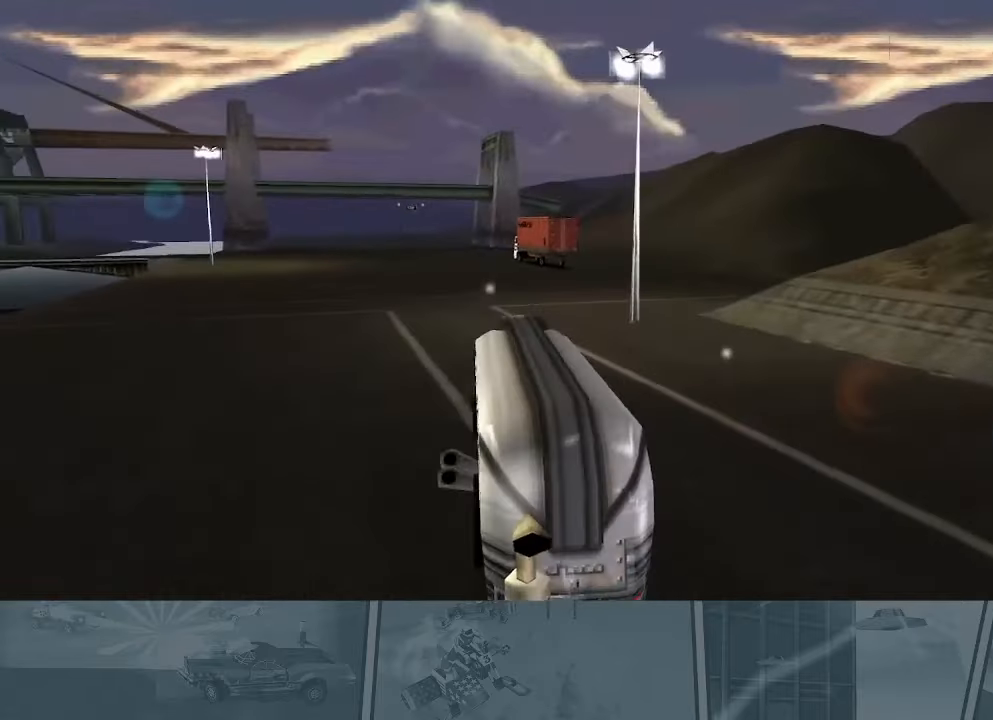
{"buttons": [], "left_stick": "center", "events": [[167, "L2", "up"]]}
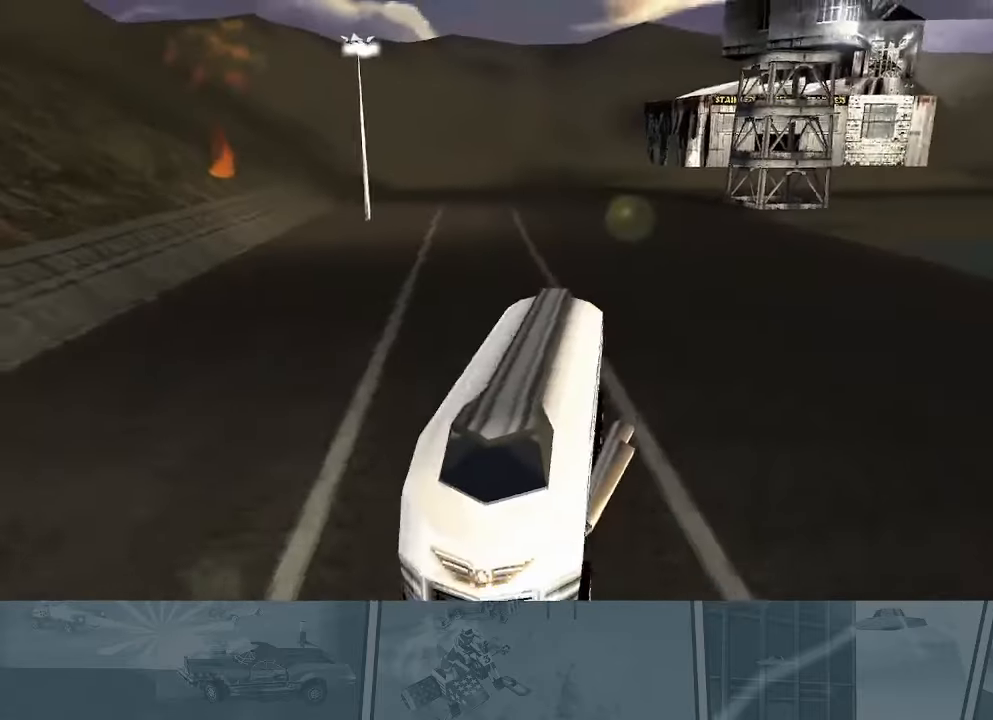
{"buttons": [], "left_stick": "left", "events": [[150, "left_stick", "left"], [317, "left_stick", "center"], [467, "left_stick", "left"]]}
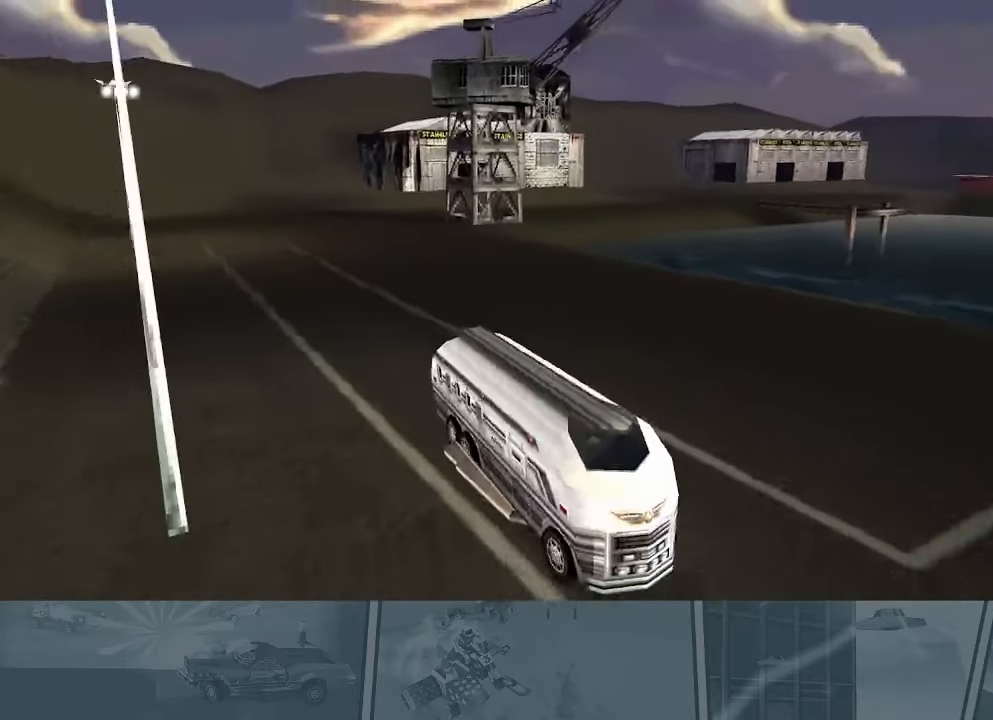
{"buttons": ["X"], "left_stick": "center", "events": [[83, "left_stick", "center"], [100, "X", "down"]]}
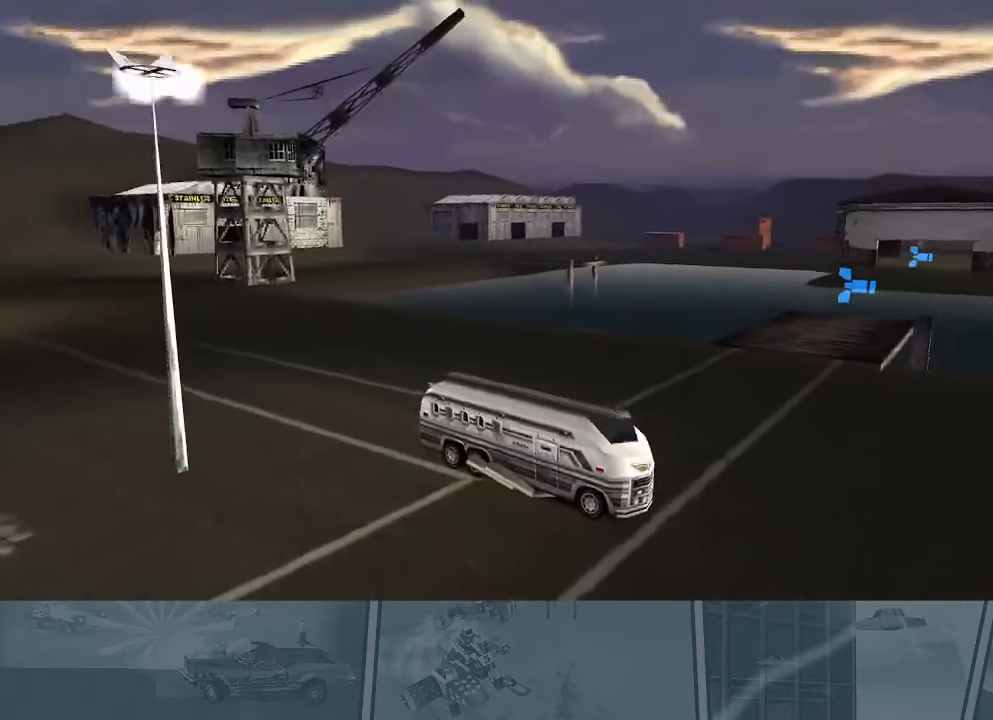
{"buttons": ["X"], "left_stick": "center", "events": []}
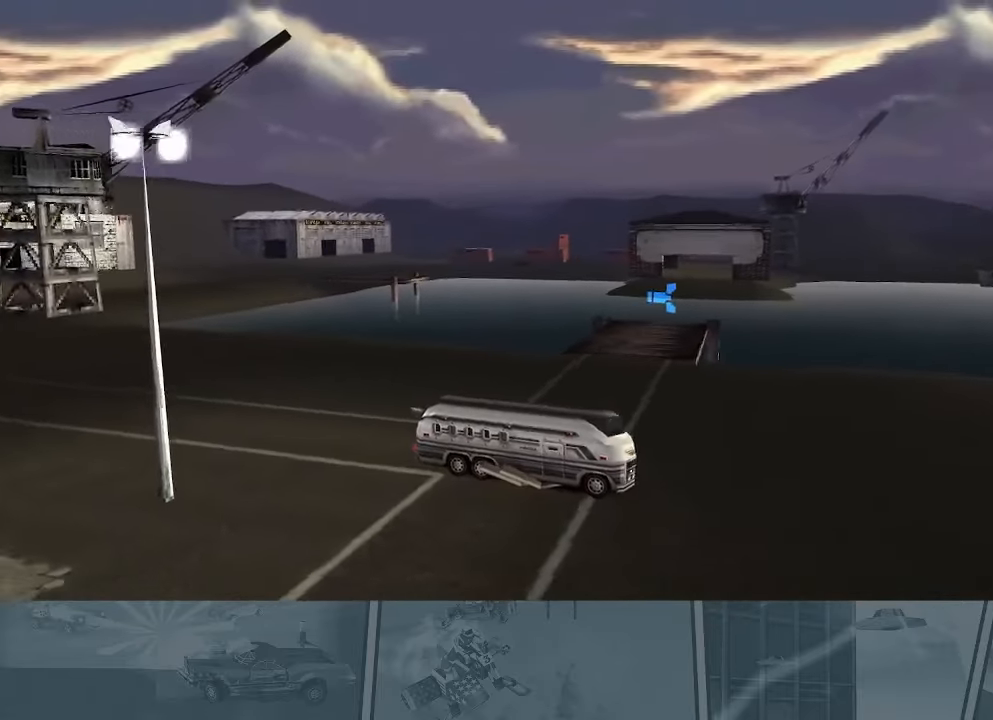
{"buttons": [], "left_stick": "center", "events": [[100, "X", "up"]]}